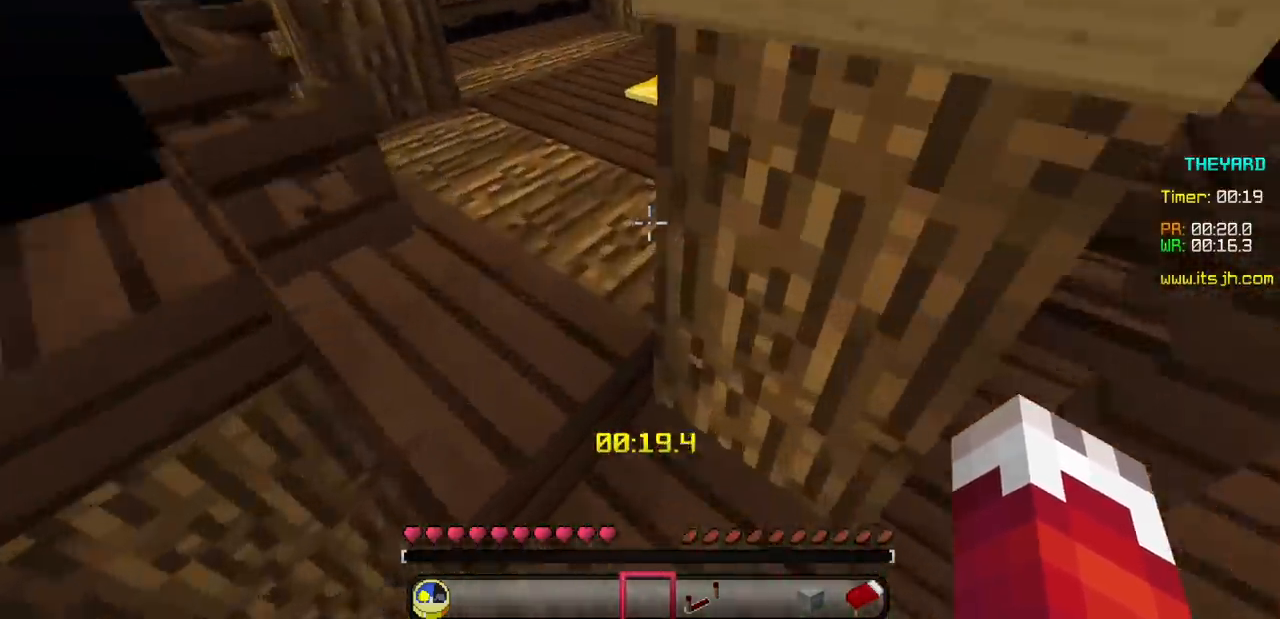
Gameplay with keyboard and mouse; each line is a JSON object with the keys and mouse buttons held at the frame after it. "events" lists presses ("down") and releases ("up") of "mouse_left" and "mouse_right" between this image and that frame as [ms after this image, input, new state], when the widget could be followed in between. "mouse_left", "mouse_right" = the "left", "right" buttons of the "mouse" list. No other keys are recorded. Fast repeated clicks can show as one long hold. Mouse movement is not recorded.
{"keys": [], "mouse": ["left"], "events": [[400, "mouse_left", "down"]]}
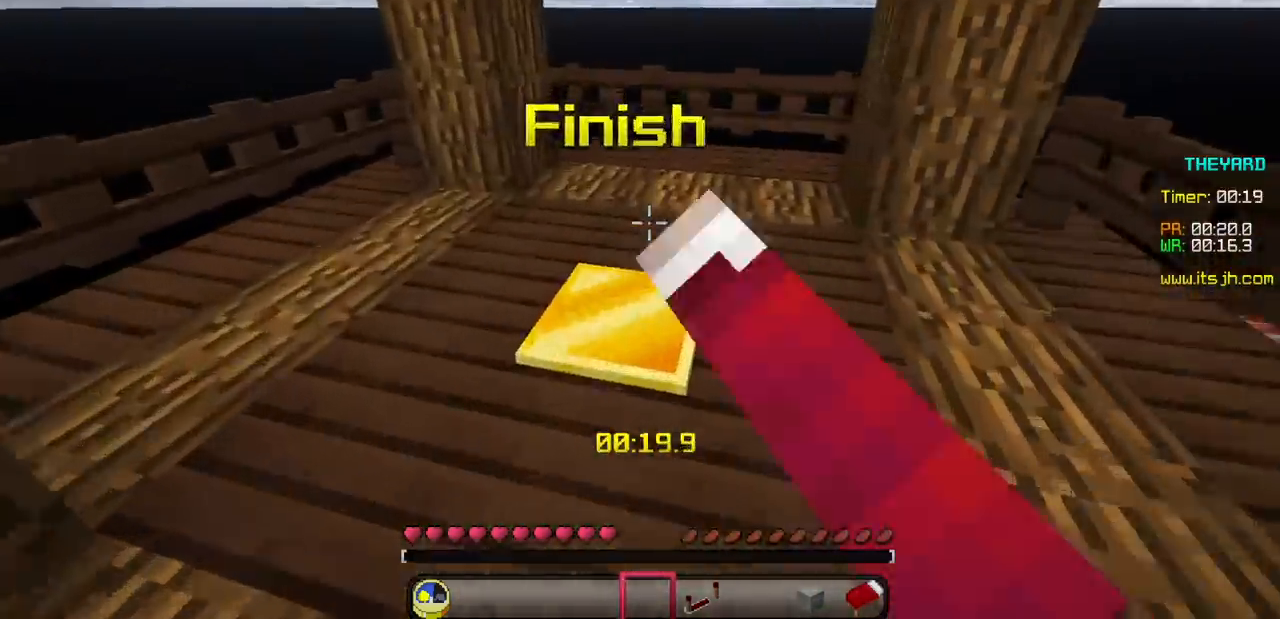
{"keys": [], "mouse": []}
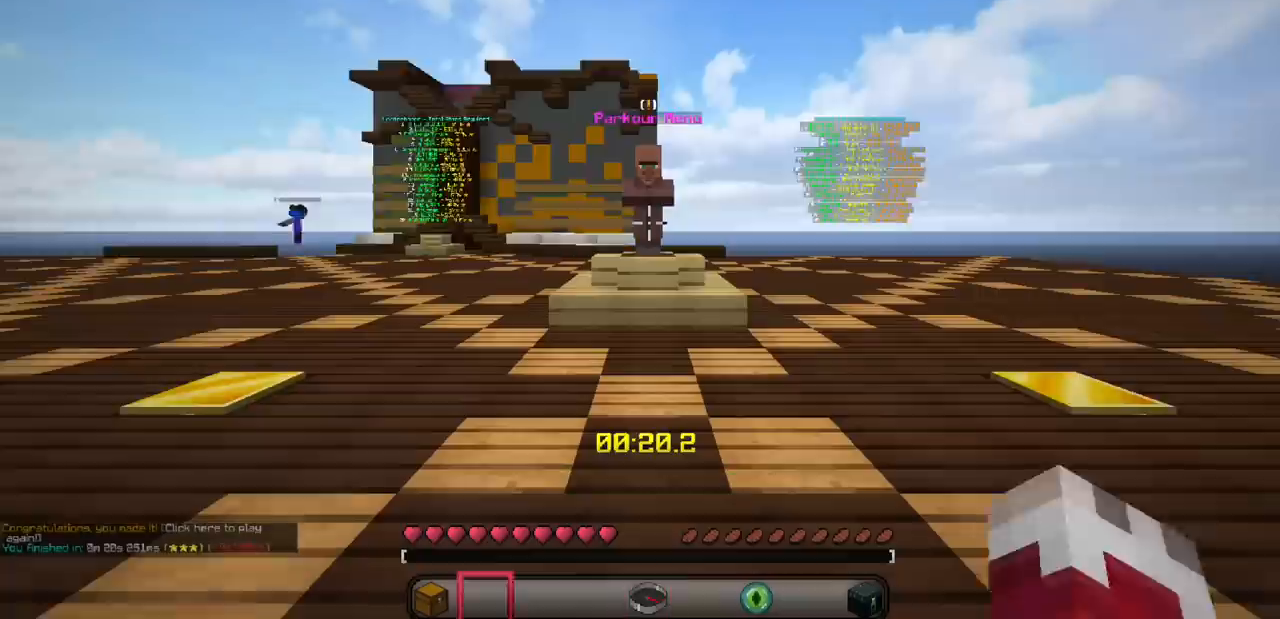
{"keys": [], "mouse": [], "events": []}
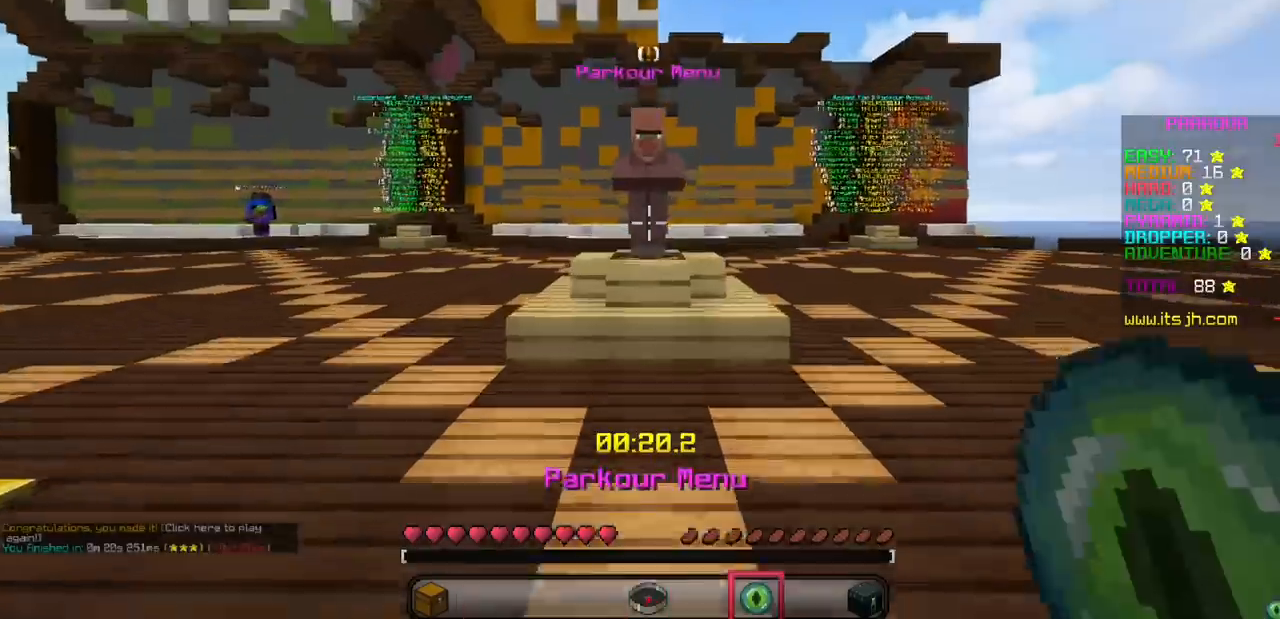
{"keys": [], "mouse": [], "events": [[267, "mouse_right", "down"], [367, "mouse_right", "up"]]}